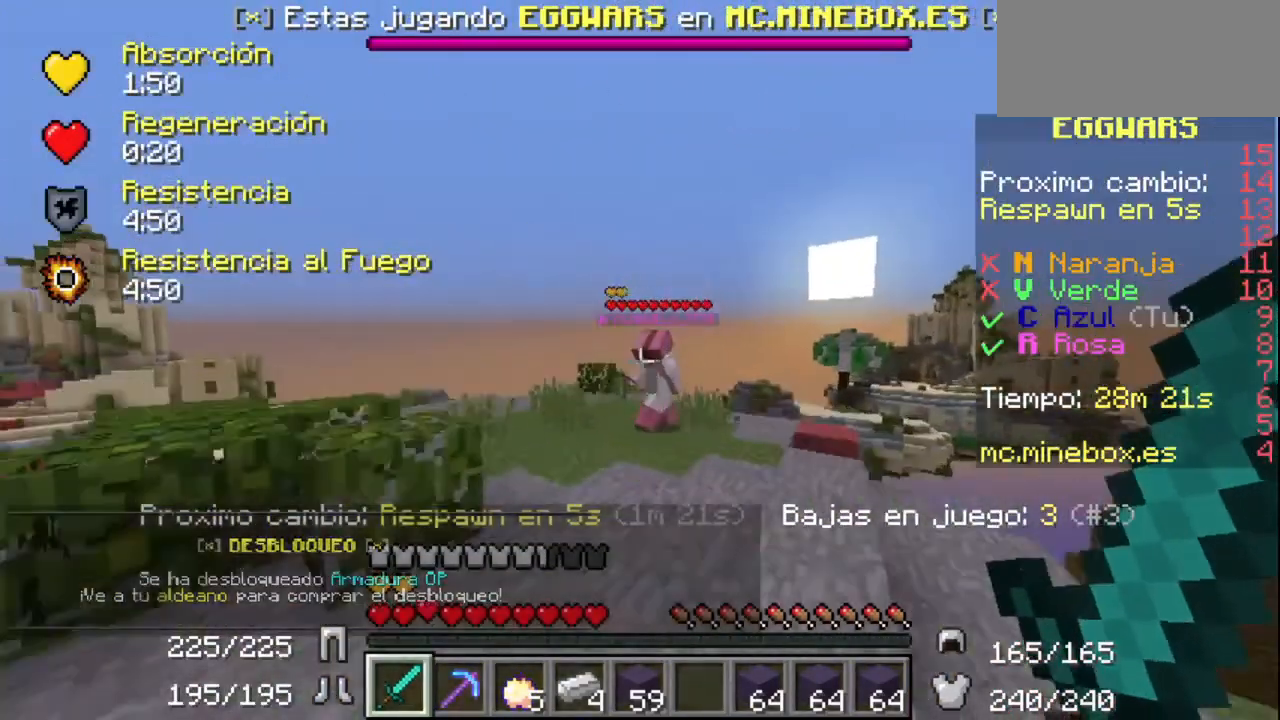
Gameplay with keyboard and mouse; each line is a JSON object with the keys and mouse buttons held at the frame after it. "events" lists presses ("down") and releases ("up") of "mouse_left" and "mouse_right" between this image and that frame as [ms after this image, input, new state], when the widget could be followed in between. "mouse_left", "mouse_right" = the "left", "right" buttons of the "mouse" list. No other keys are recorded. Fast repeated clicks can show as one long hold. Mouse movement is not recorded.
{"keys": [], "mouse": ["left"], "events": [[500, "mouse_left", "down"]]}
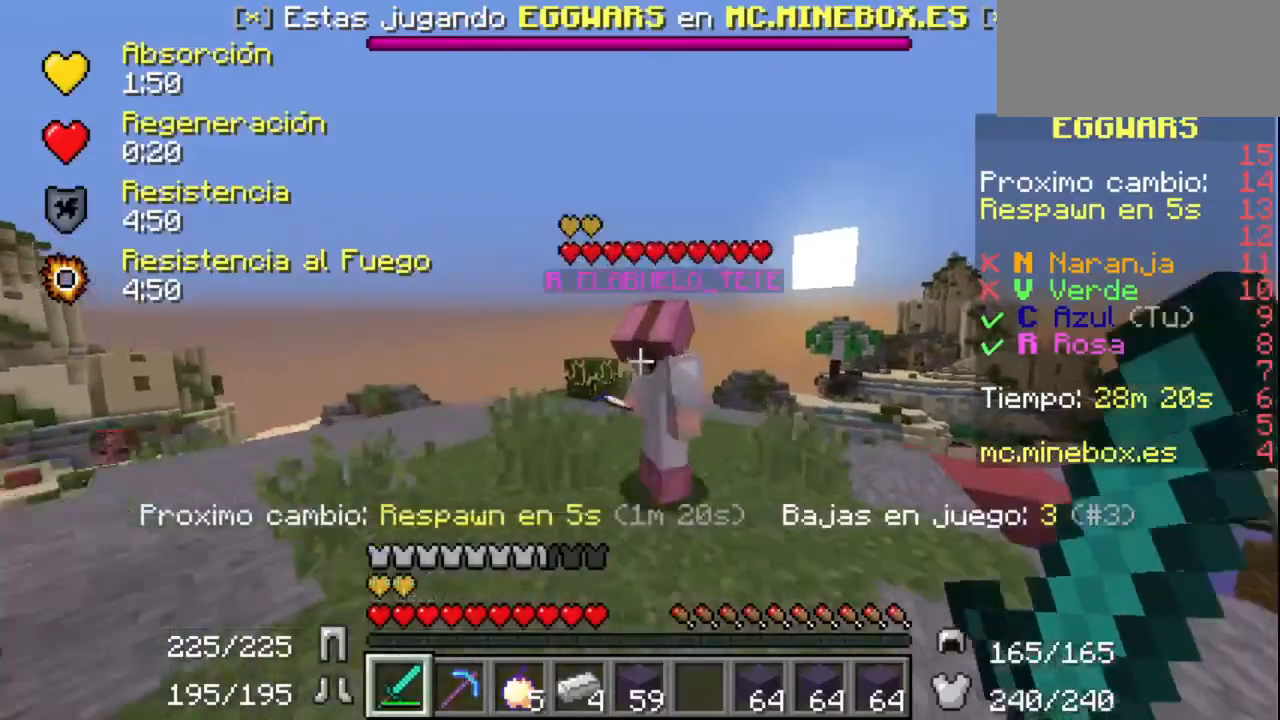
{"keys": [], "mouse": ["left"], "events": [[167, "mouse_left", "up"], [200, "mouse_left", "down"]]}
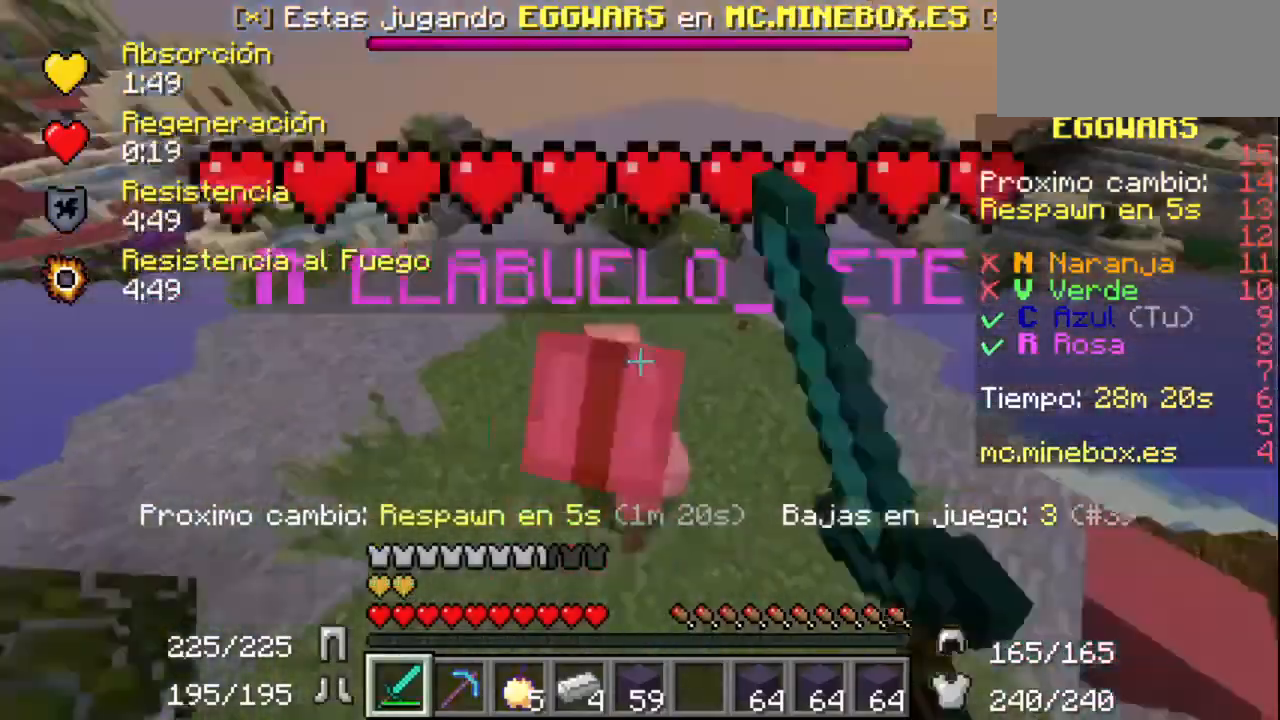
{"keys": [], "mouse": [], "events": [[200, "mouse_left", "up"], [267, "mouse_left", "down"], [367, "mouse_left", "up"], [400, "mouse_left", "down"], [500, "mouse_left", "up"]]}
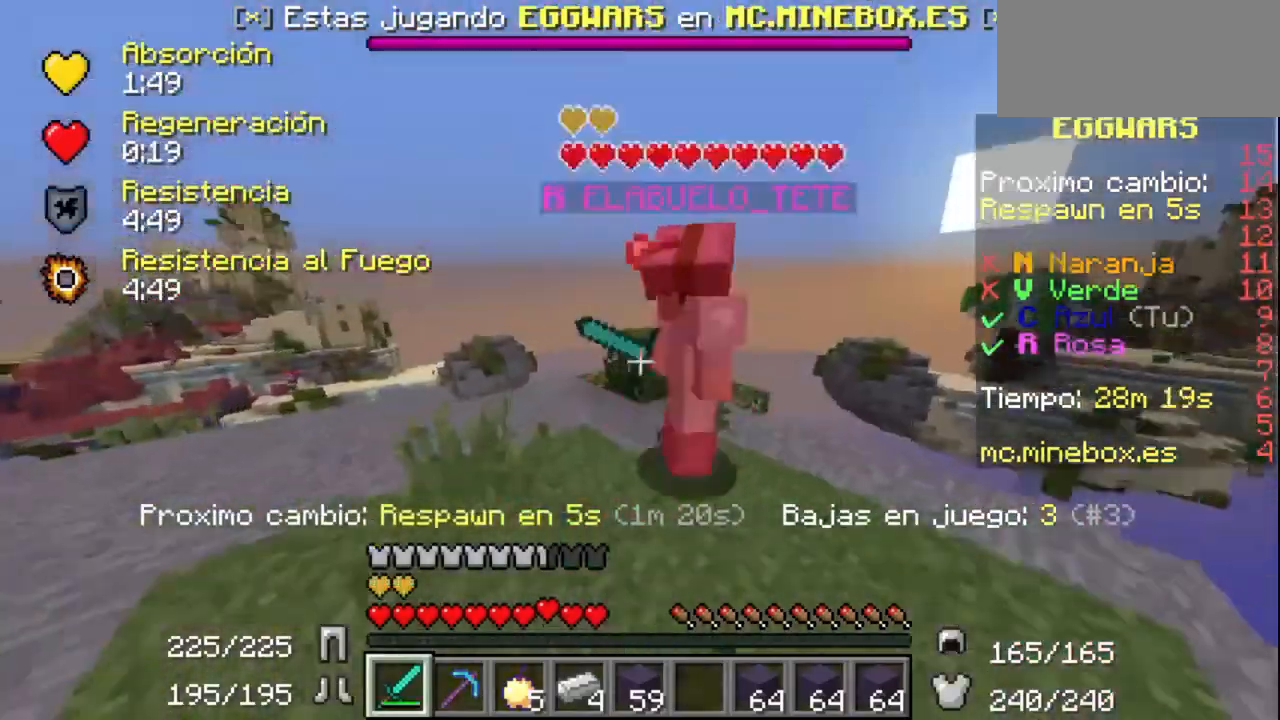
{"keys": [], "mouse": ["left"], "events": [[67, "mouse_left", "down"], [167, "mouse_left", "up"], [200, "mouse_left", "down"], [300, "mouse_left", "up"], [367, "mouse_left", "down"], [467, "mouse_left", "up"], [500, "mouse_left", "down"]]}
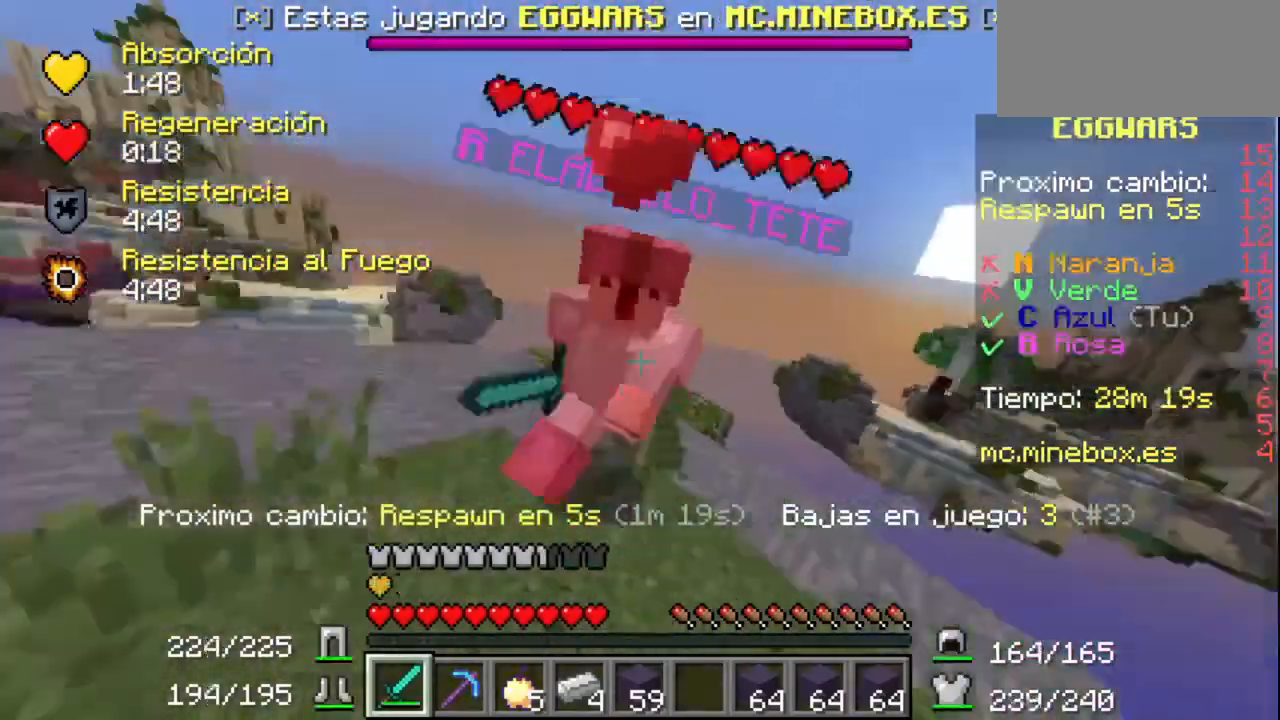
{"keys": [], "mouse": ["left"], "events": [[100, "mouse_left", "up"], [167, "mouse_left", "down"], [267, "mouse_left", "up"], [300, "mouse_left", "down"], [400, "mouse_left", "up"], [467, "mouse_left", "down"]]}
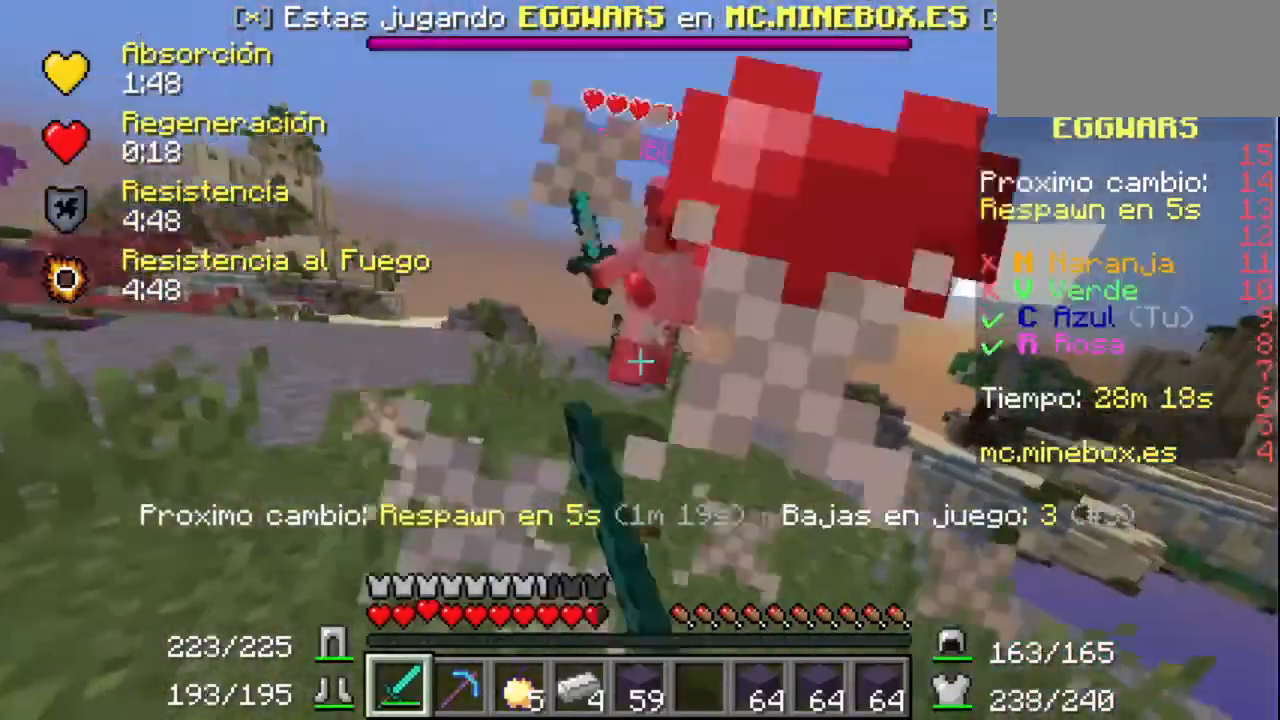
{"keys": [], "mouse": ["left"], "events": [[267, "mouse_left", "up"], [300, "mouse_left", "down"]]}
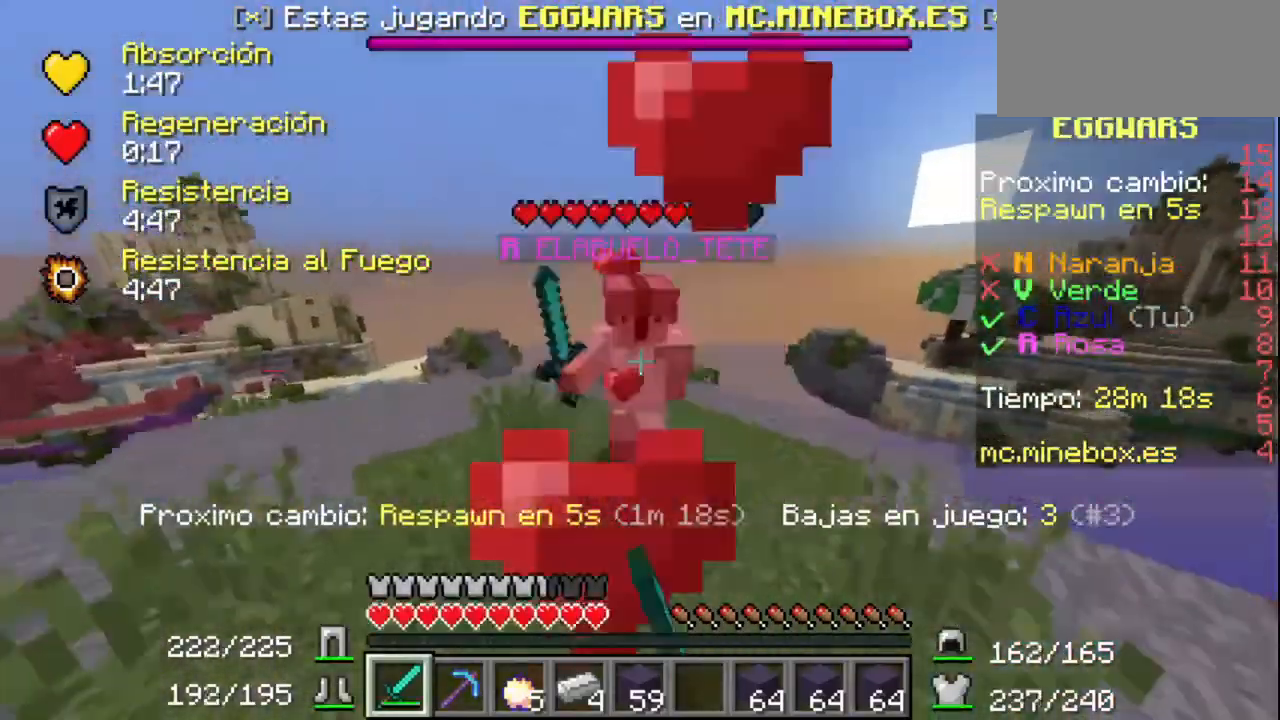
{"keys": [], "mouse": [], "events": [[67, "mouse_left", "up"], [100, "mouse_left", "down"], [500, "mouse_left", "up"]]}
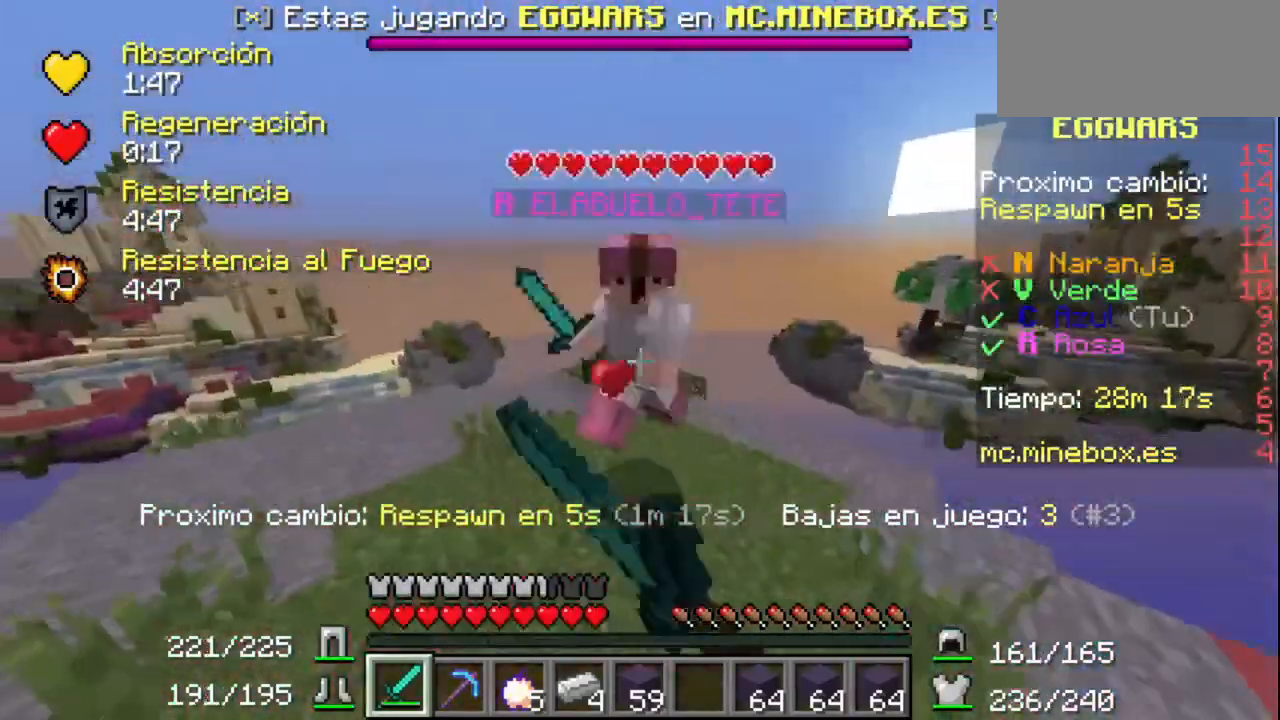
{"keys": [], "mouse": ["left"], "events": [[67, "mouse_left", "down"], [300, "mouse_left", "up"], [400, "mouse_left", "down"]]}
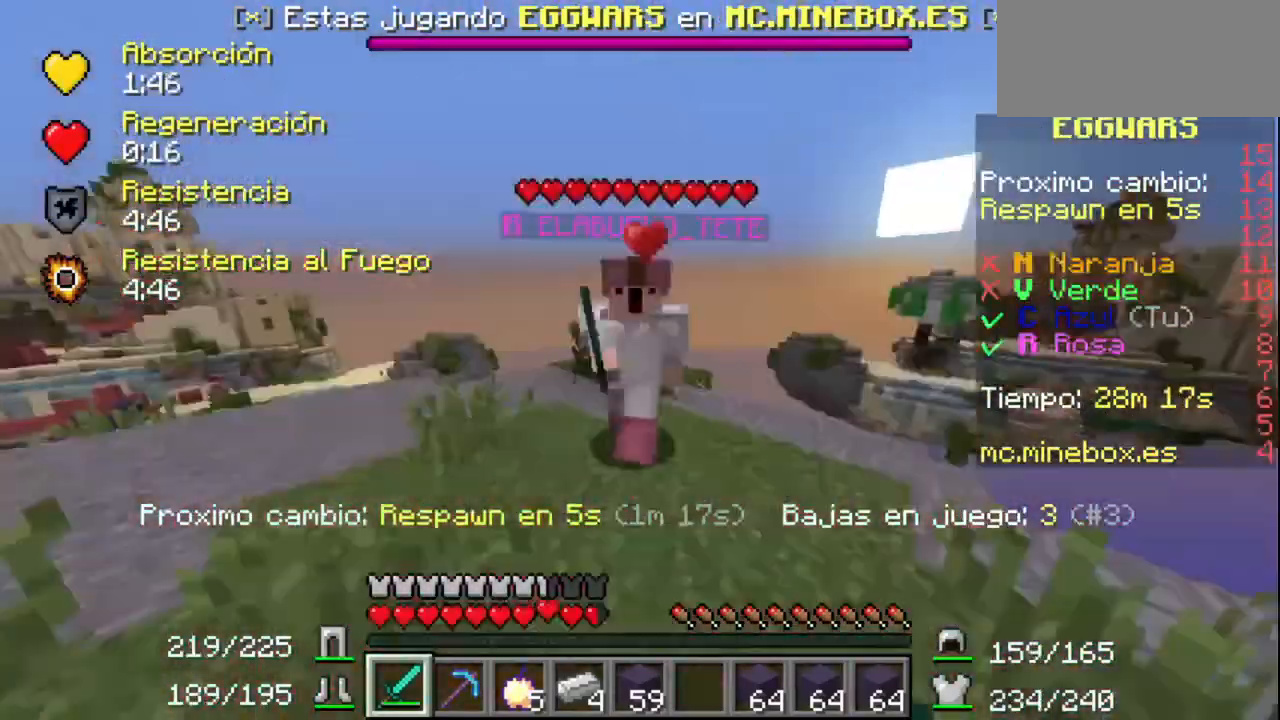
{"keys": [], "mouse": ["left"], "events": [[467, "mouse_left", "up"], [500, "mouse_left", "down"]]}
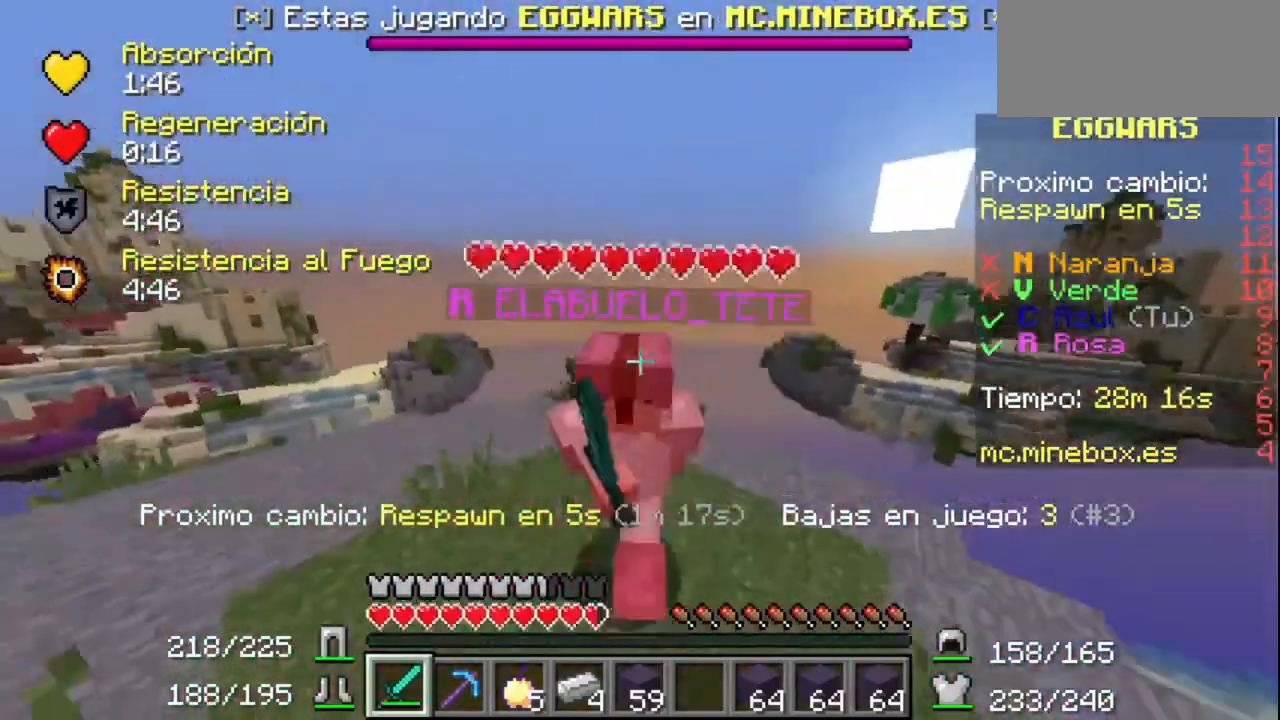
{"keys": [], "mouse": ["left"], "events": [[267, "mouse_left", "up"], [300, "mouse_left", "down"], [400, "mouse_left", "up"], [500, "mouse_left", "down"]]}
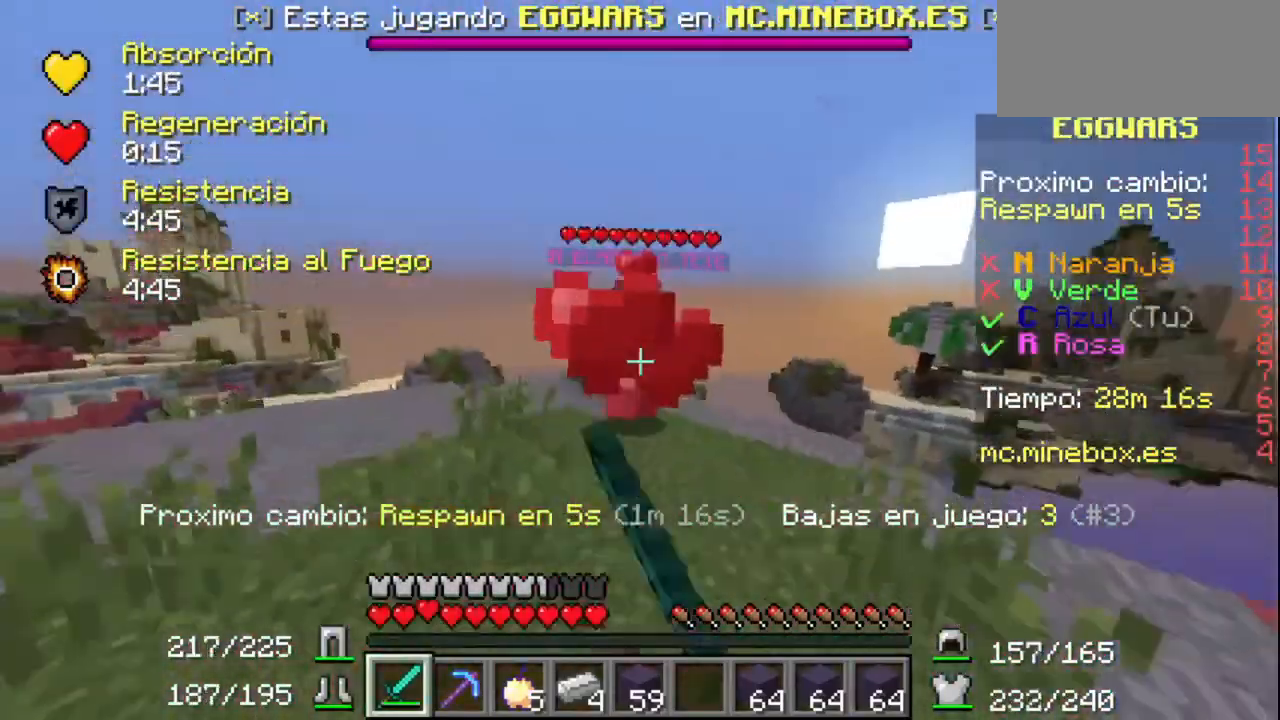
{"keys": [], "mouse": ["left"], "events": [[100, "mouse_left", "up"], [167, "mouse_left", "down"], [267, "mouse_left", "up"], [300, "mouse_left", "down"], [400, "mouse_left", "up"], [467, "mouse_left", "down"]]}
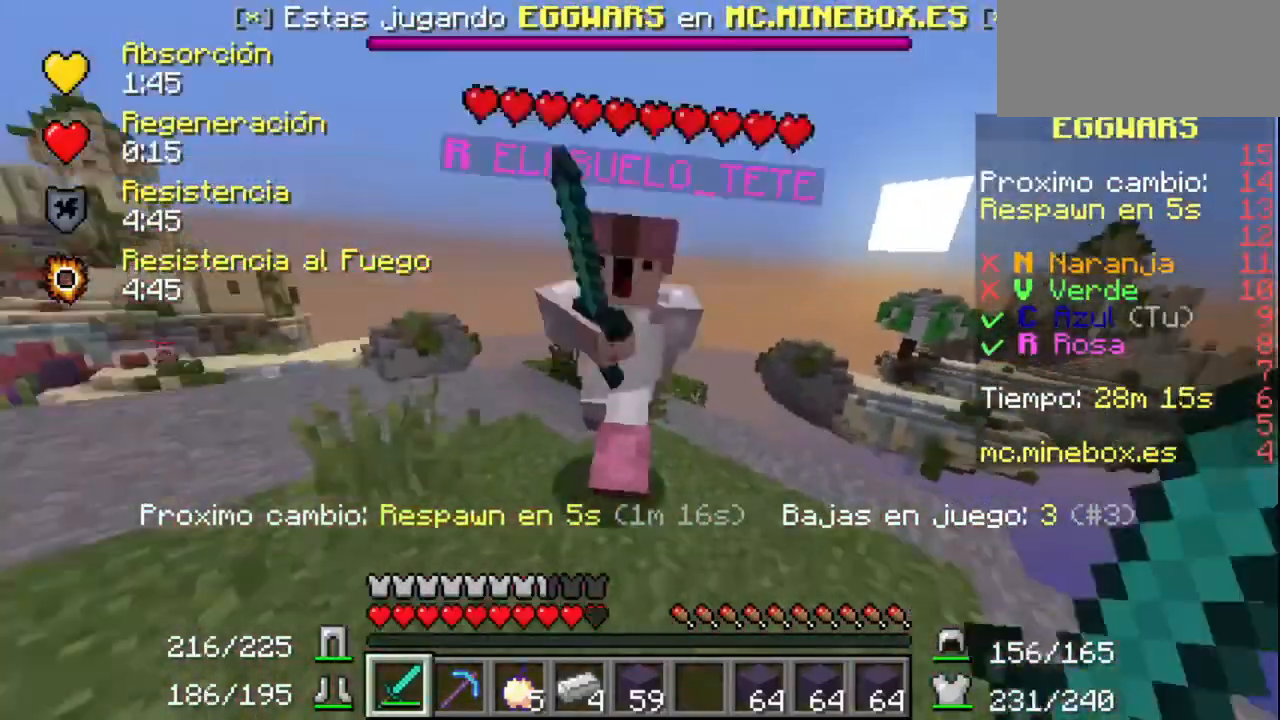
{"keys": [], "mouse": ["left"], "events": []}
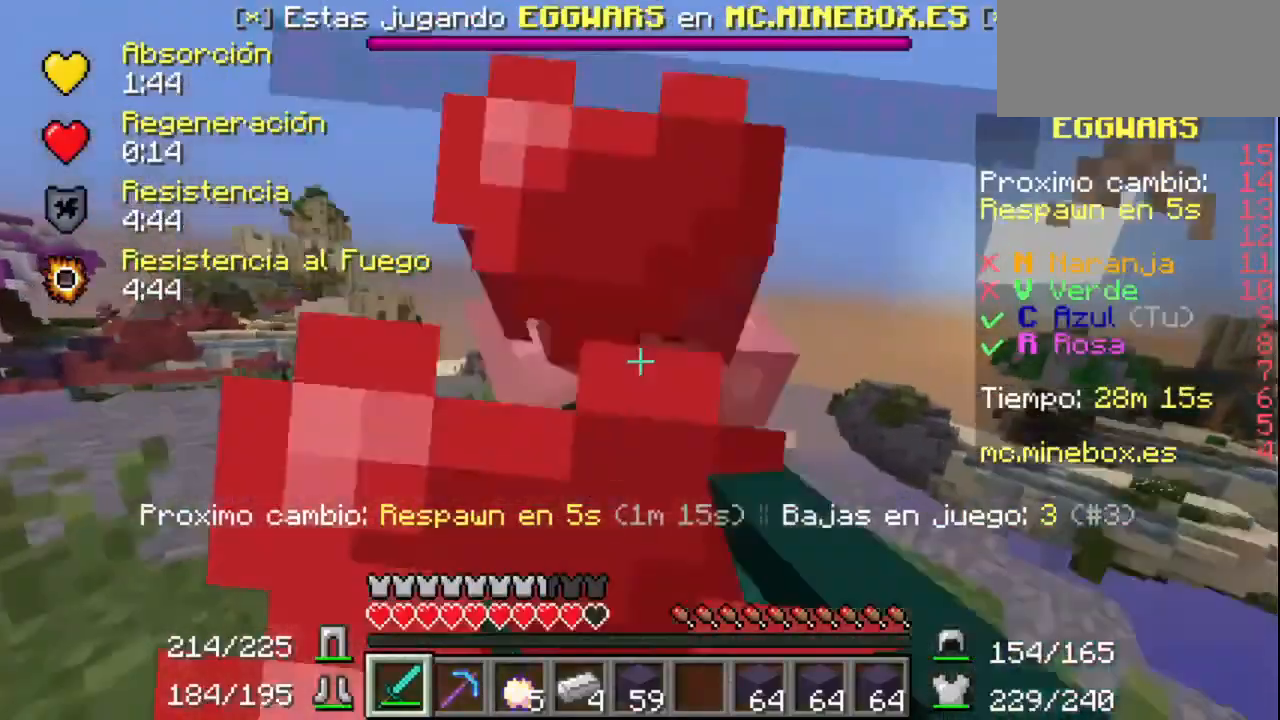
{"keys": [], "mouse": ["left"], "events": [[67, "mouse_left", "up"], [100, "mouse_left", "down"], [200, "mouse_left", "up"], [267, "mouse_left", "down"]]}
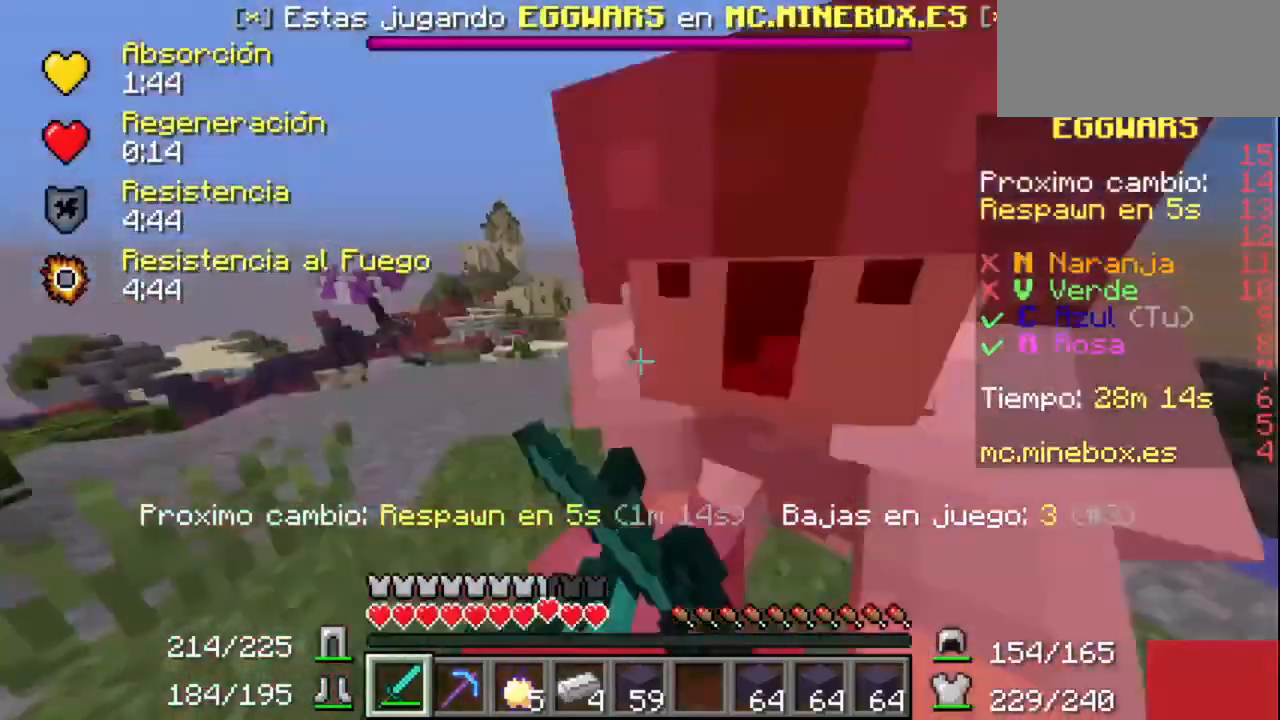
{"keys": [], "mouse": ["left"], "events": [[200, "mouse_left", "up"], [267, "mouse_left", "down"]]}
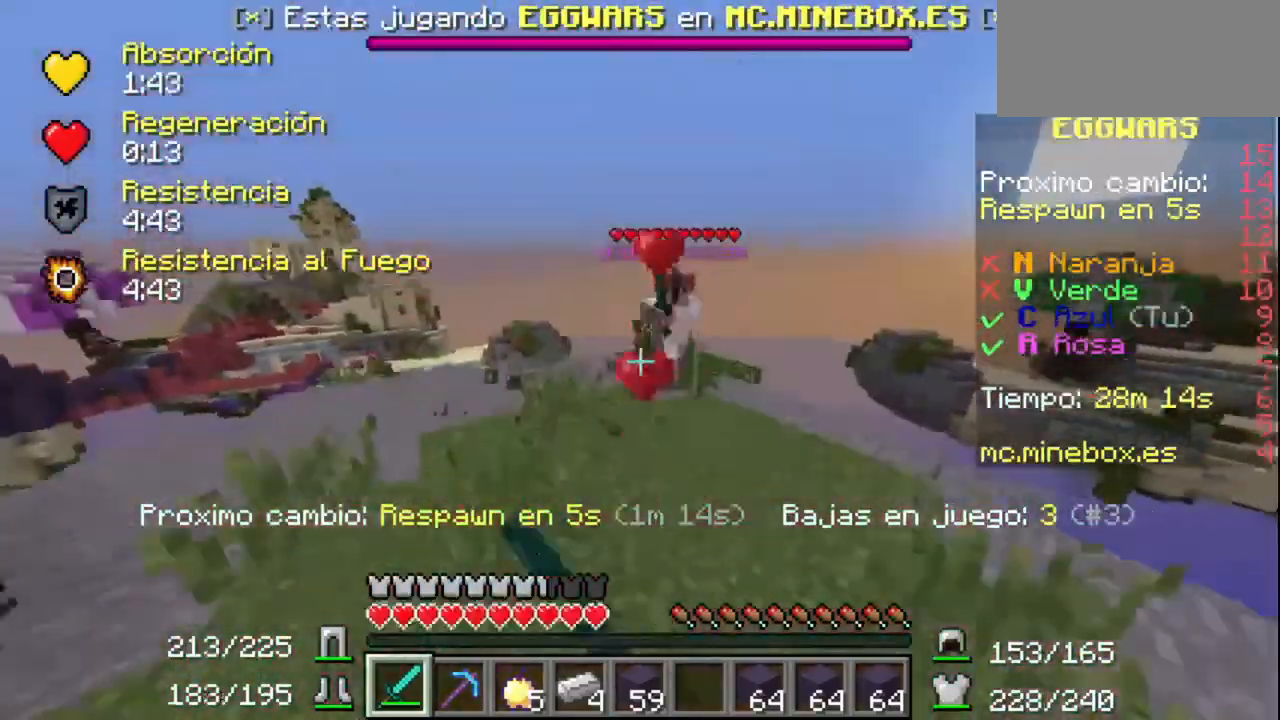
{"keys": [], "mouse": ["left"], "events": [[67, "mouse_left", "up"], [100, "mouse_left", "down"], [267, "mouse_left", "up"], [500, "mouse_left", "down"]]}
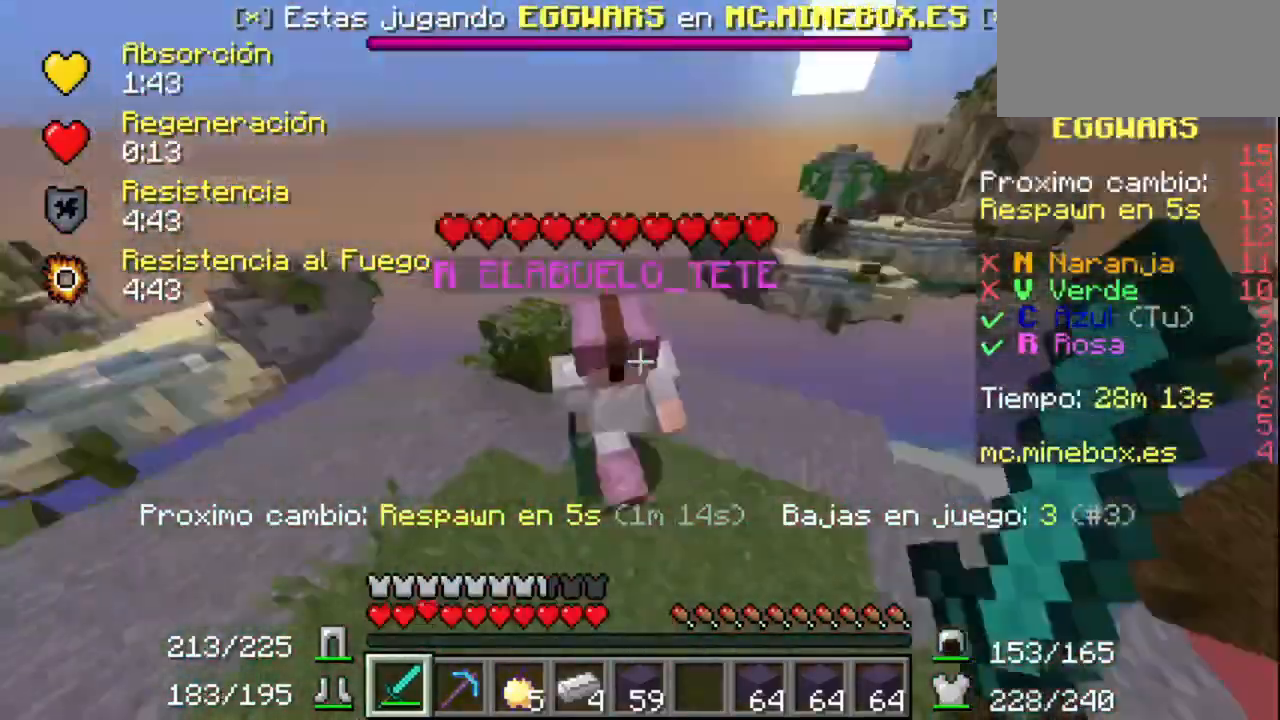
{"keys": [], "mouse": ["left"], "events": []}
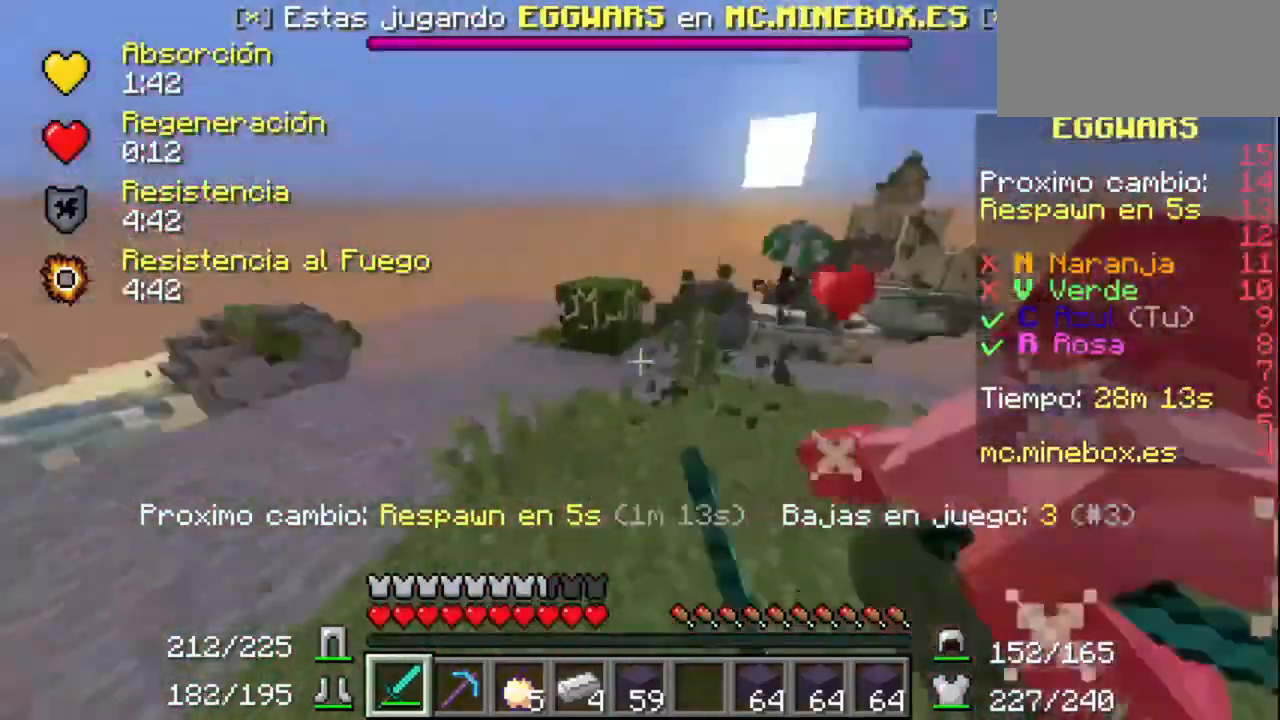
{"keys": [], "mouse": [], "events": [[67, "mouse_left", "up"], [100, "mouse_left", "down"], [200, "mouse_left", "up"], [267, "mouse_left", "down"], [367, "mouse_left", "up"], [400, "mouse_left", "down"], [500, "mouse_left", "up"]]}
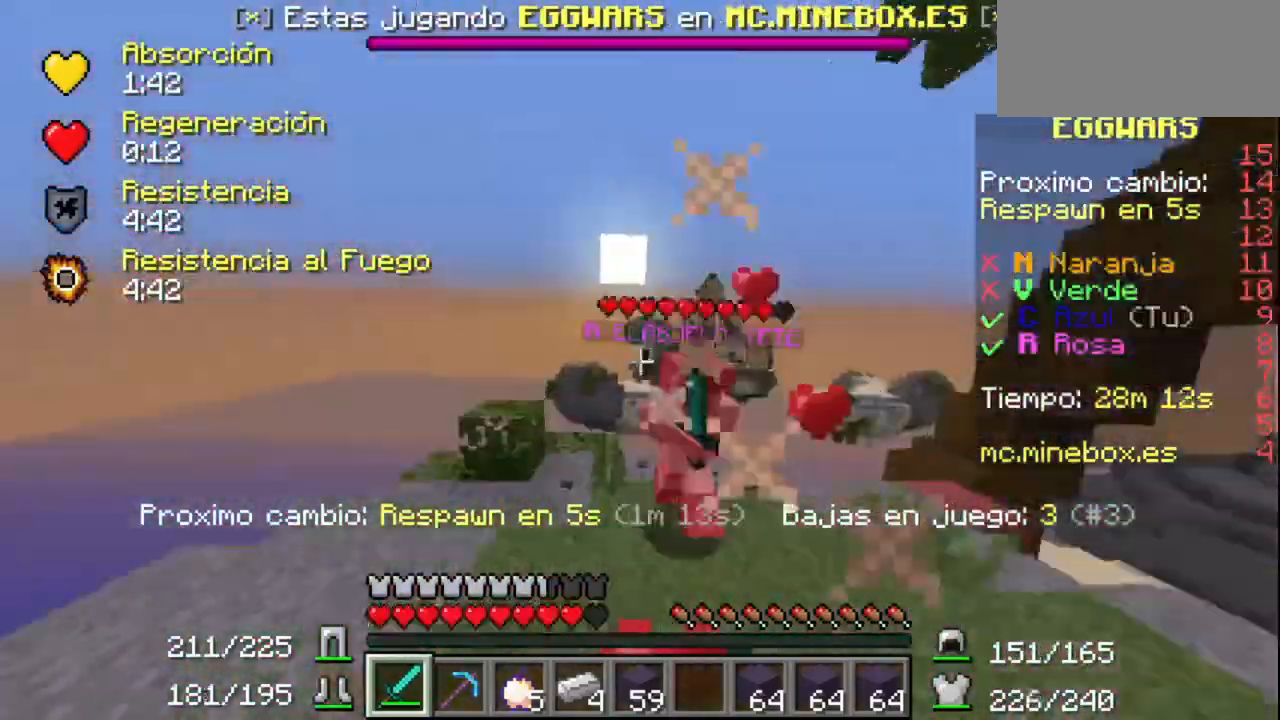
{"keys": [], "mouse": ["left"], "events": [[67, "mouse_left", "down"]]}
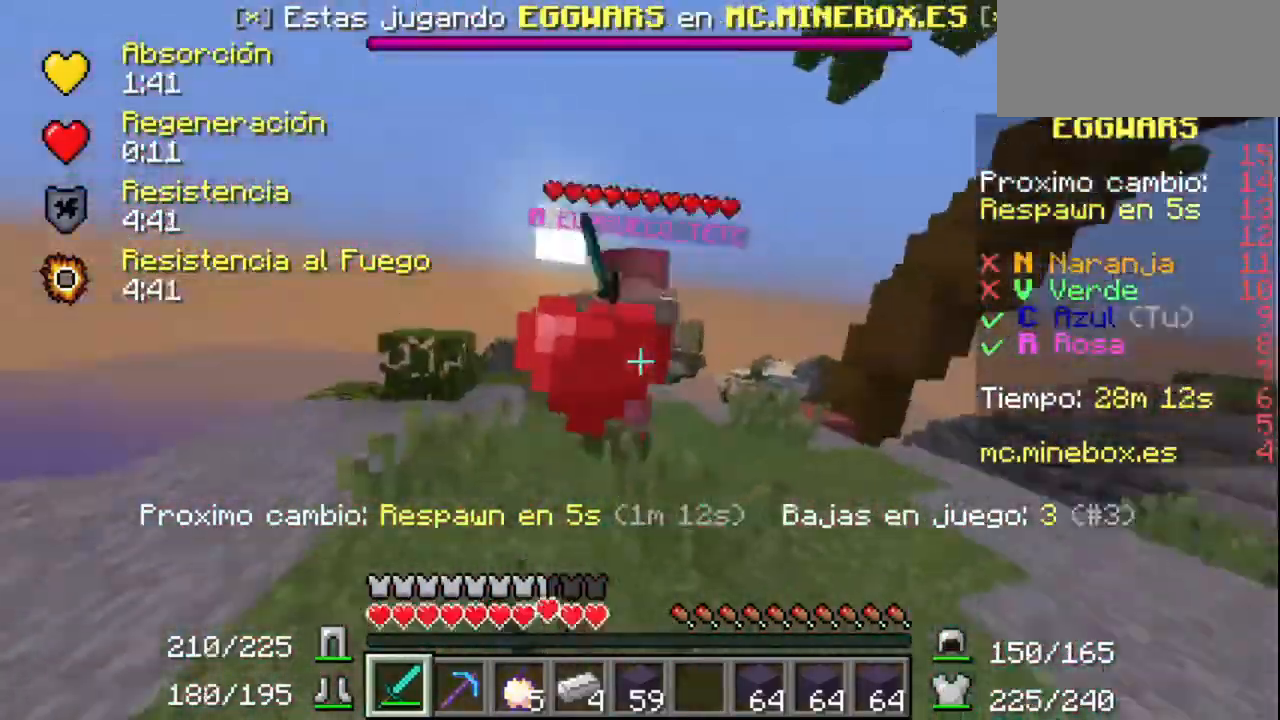
{"keys": [], "mouse": ["left"], "events": [[167, "mouse_left", "up"], [200, "mouse_left", "down"], [467, "mouse_left", "up"], [500, "mouse_left", "down"]]}
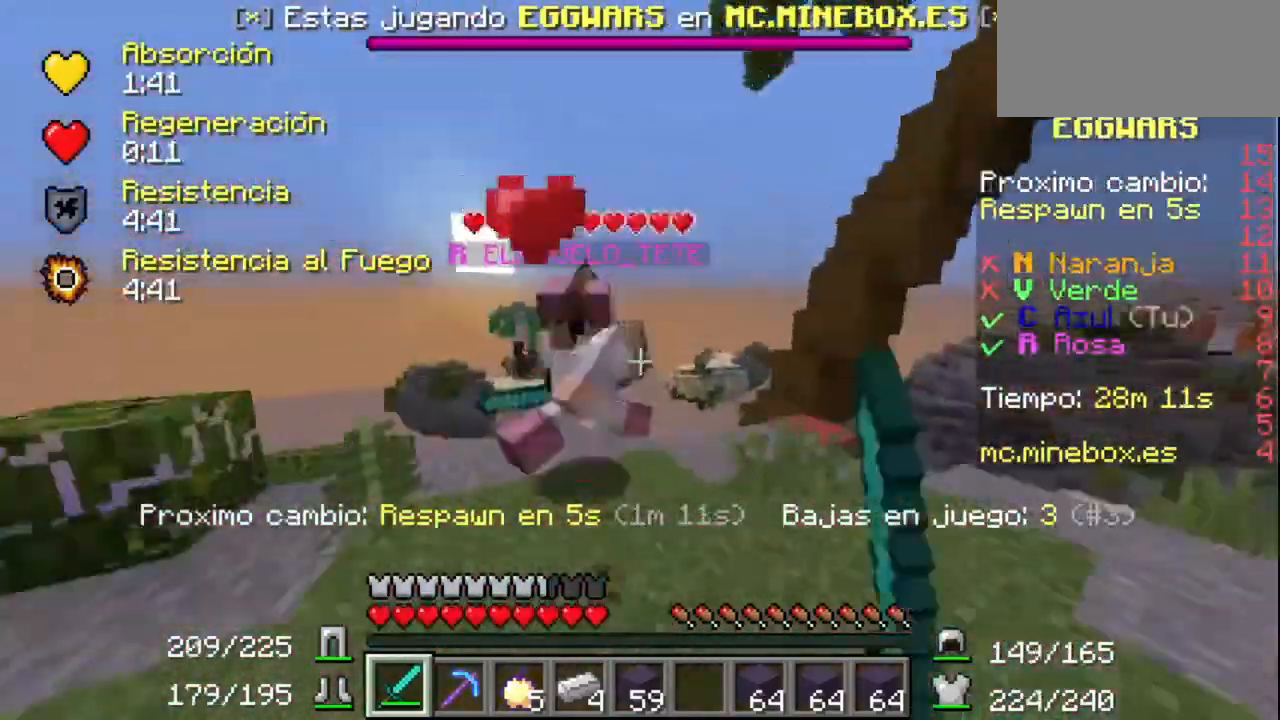
{"keys": [], "mouse": ["left"], "events": [[100, "mouse_left", "up"], [167, "mouse_left", "down"], [400, "mouse_left", "up"], [500, "mouse_left", "down"]]}
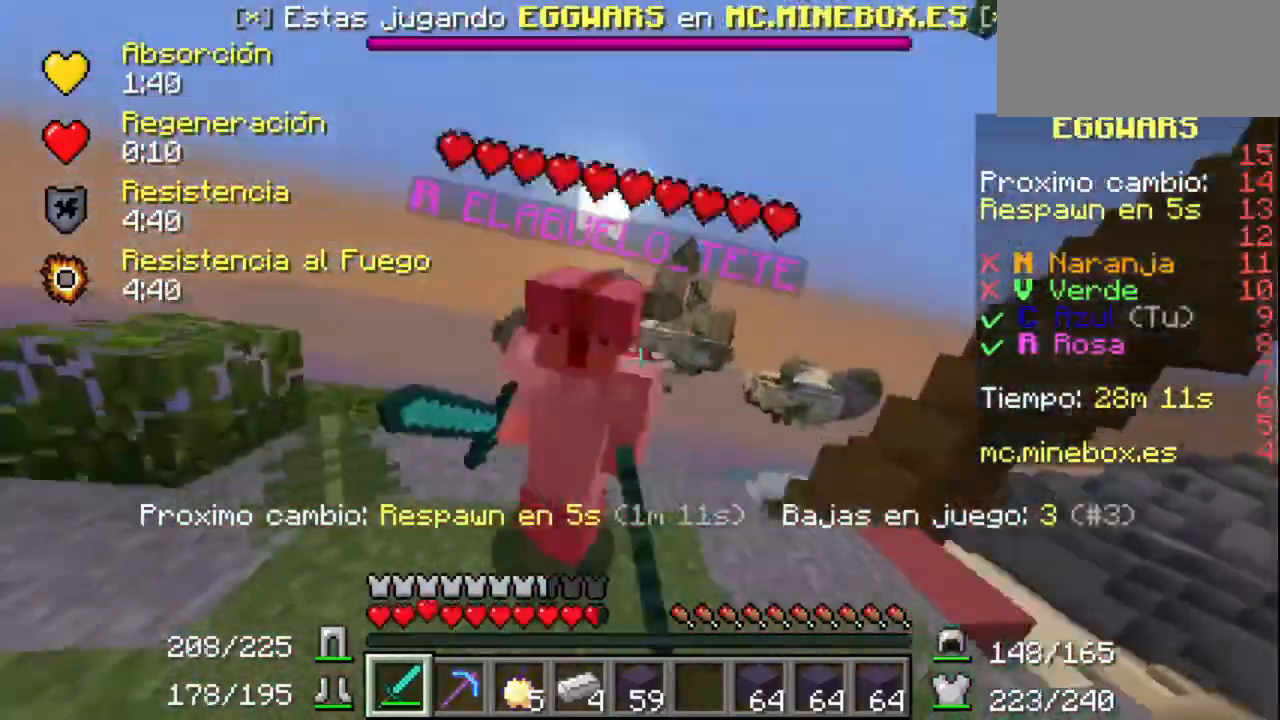
{"keys": [], "mouse": ["left"], "events": []}
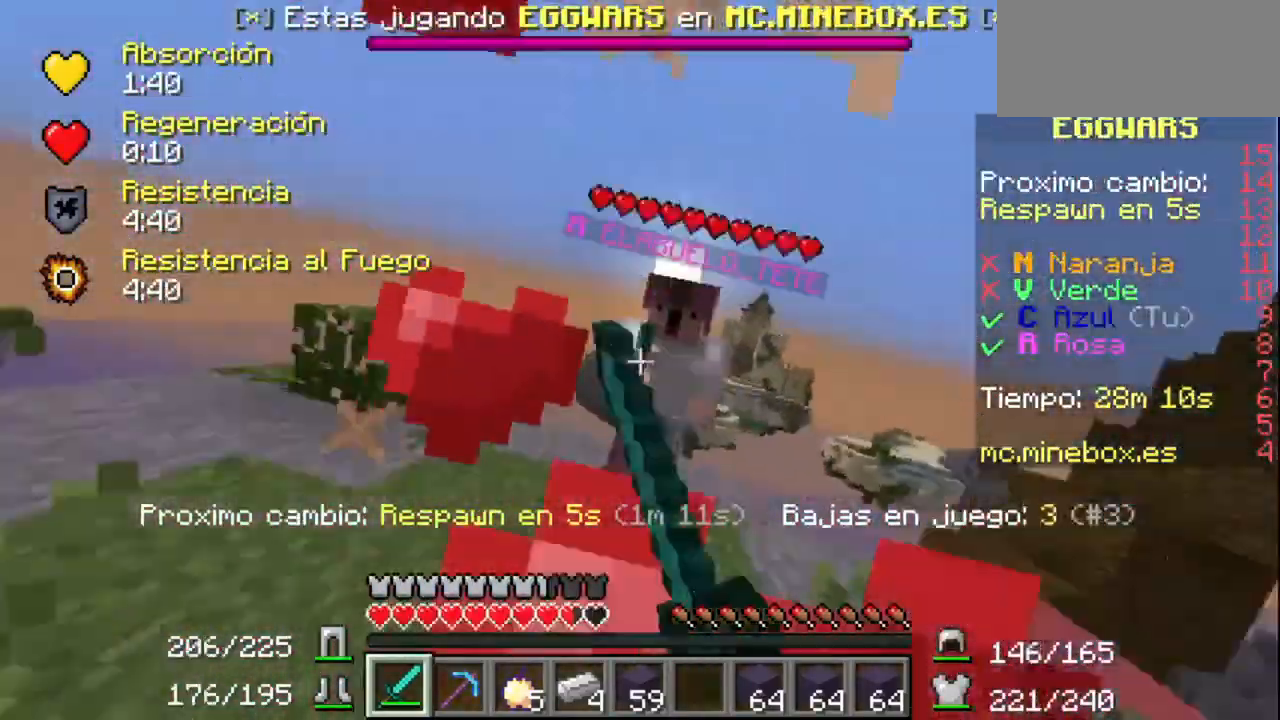
{"keys": [], "mouse": ["left"], "events": [[67, "mouse_left", "up"], [100, "mouse_left", "down"], [200, "mouse_left", "up"], [267, "mouse_left", "down"]]}
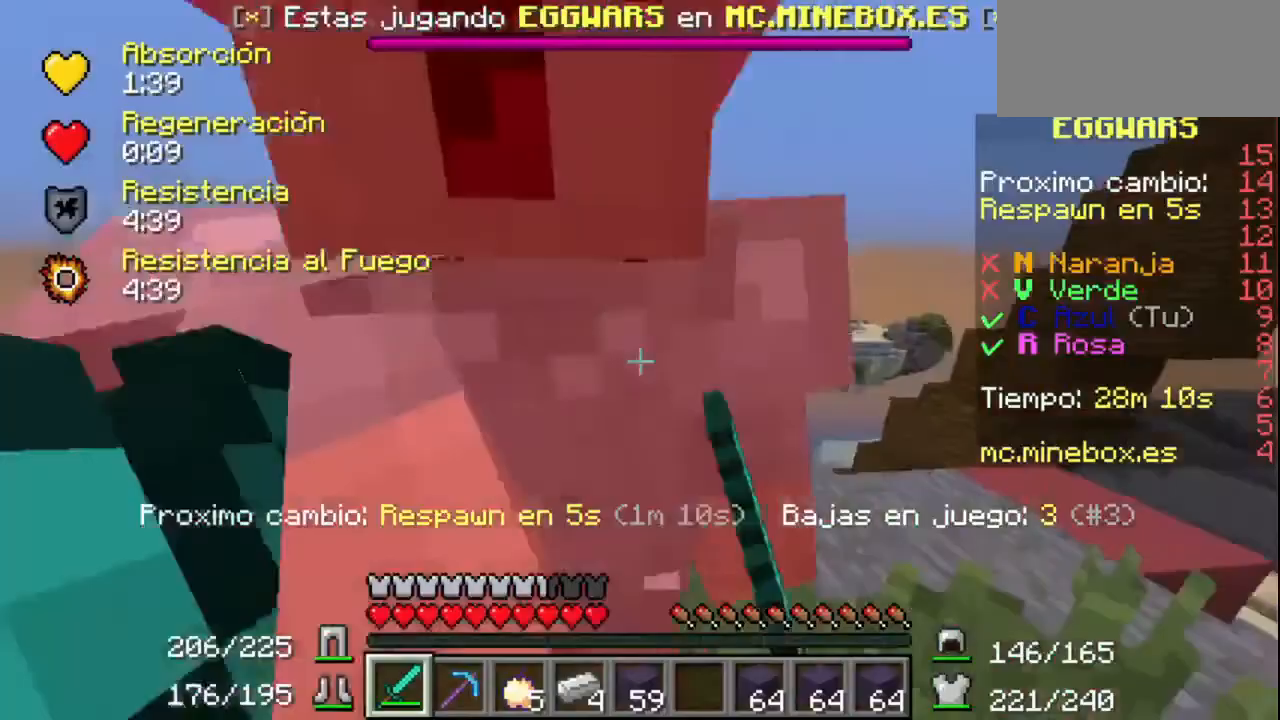
{"keys": [], "mouse": ["left"], "events": [[67, "mouse_left", "up"], [100, "mouse_left", "down"], [367, "mouse_left", "up"], [400, "mouse_left", "down"]]}
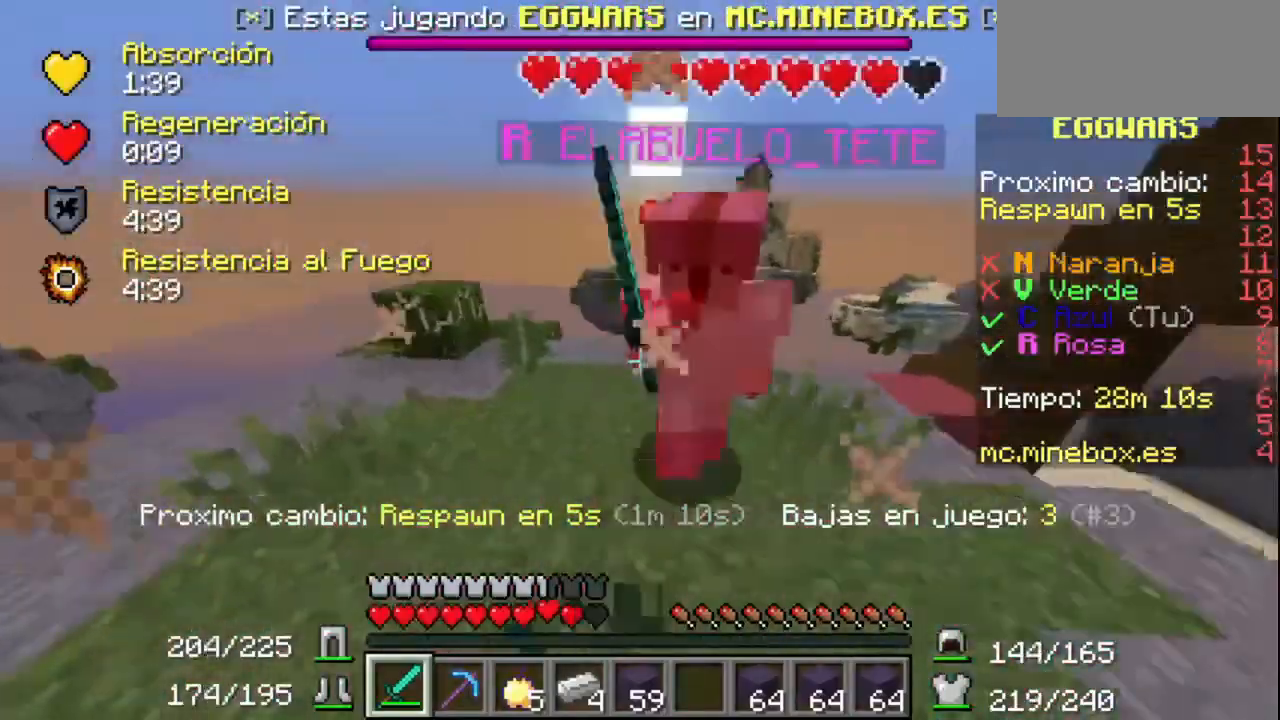
{"keys": [], "mouse": ["left"], "events": [[167, "mouse_left", "up"], [200, "mouse_left", "down"], [300, "mouse_left", "up"], [367, "mouse_left", "down"], [467, "mouse_left", "up"], [500, "mouse_left", "down"]]}
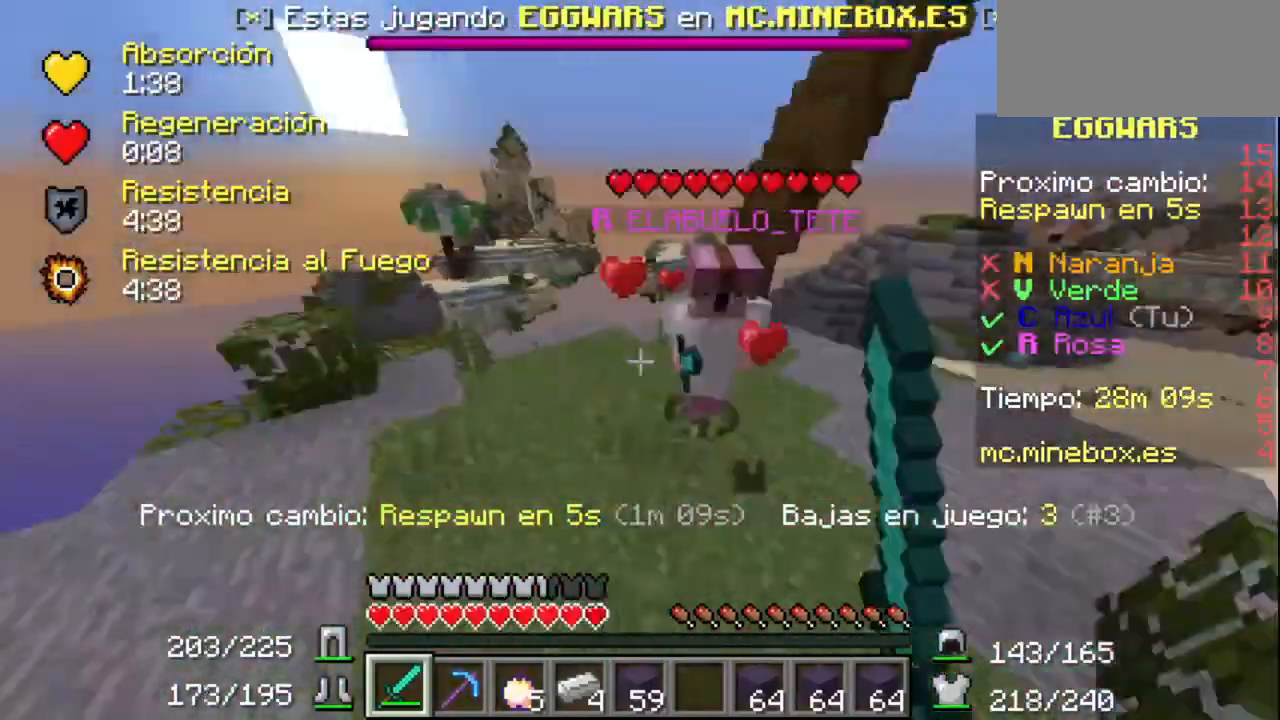
{"keys": [], "mouse": ["left"], "events": [[100, "mouse_left", "up"], [200, "mouse_left", "down"], [300, "mouse_left", "up"], [367, "mouse_left", "down"]]}
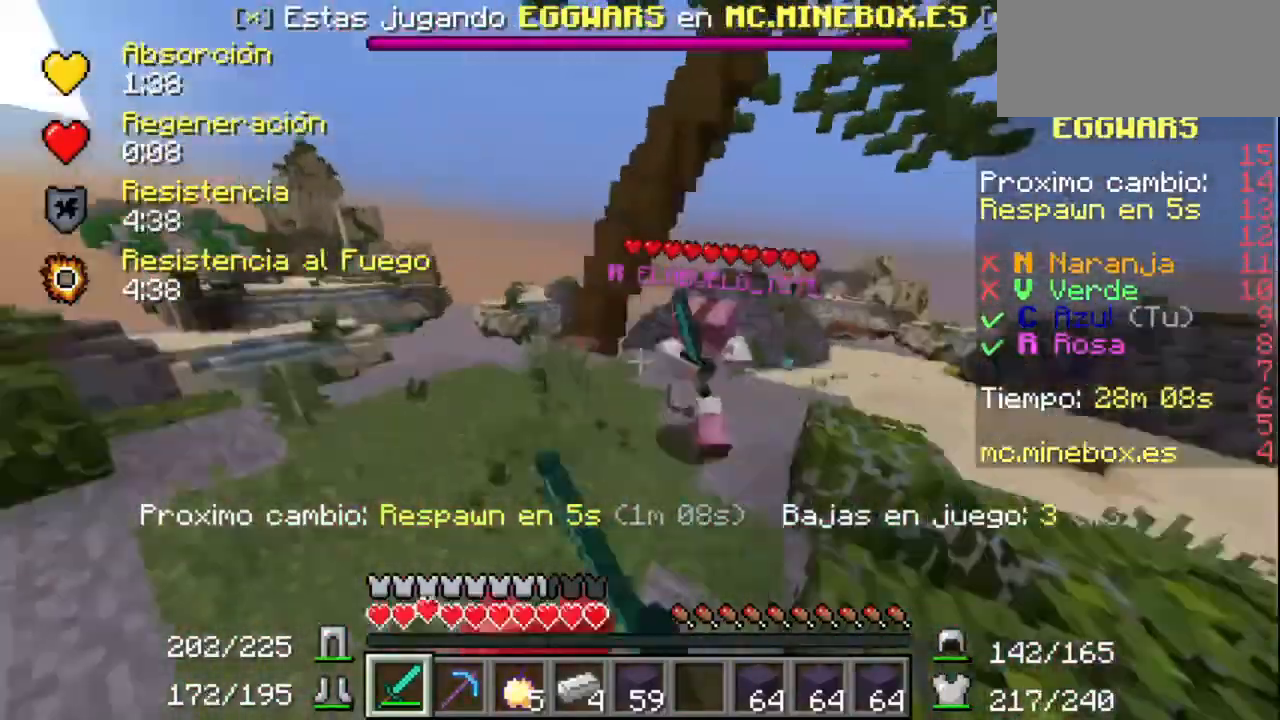
{"keys": [], "mouse": ["left"], "events": [[100, "mouse_left", "up"], [200, "mouse_left", "down"], [300, "mouse_left", "up"], [367, "mouse_left", "down"]]}
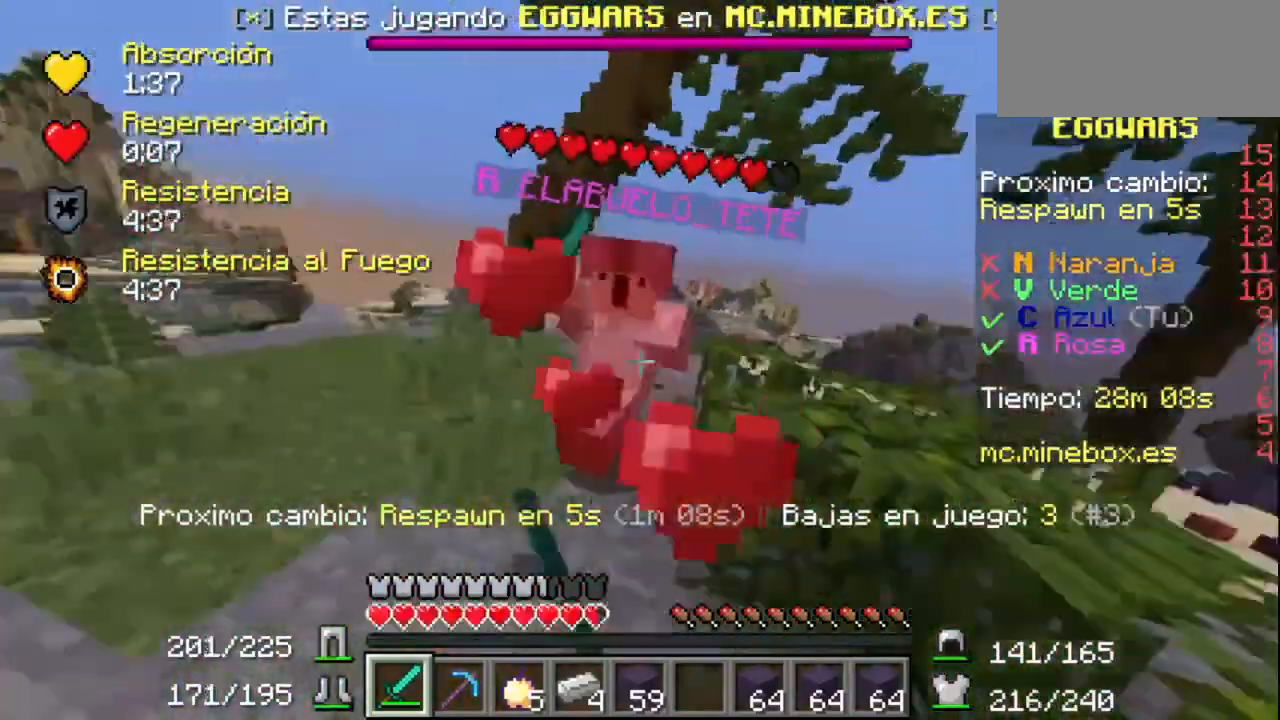
{"keys": [], "mouse": ["left"], "events": [[100, "mouse_left", "up"], [133, "mouse_left", "down"], [467, "mouse_left", "up"], [500, "mouse_left", "down"]]}